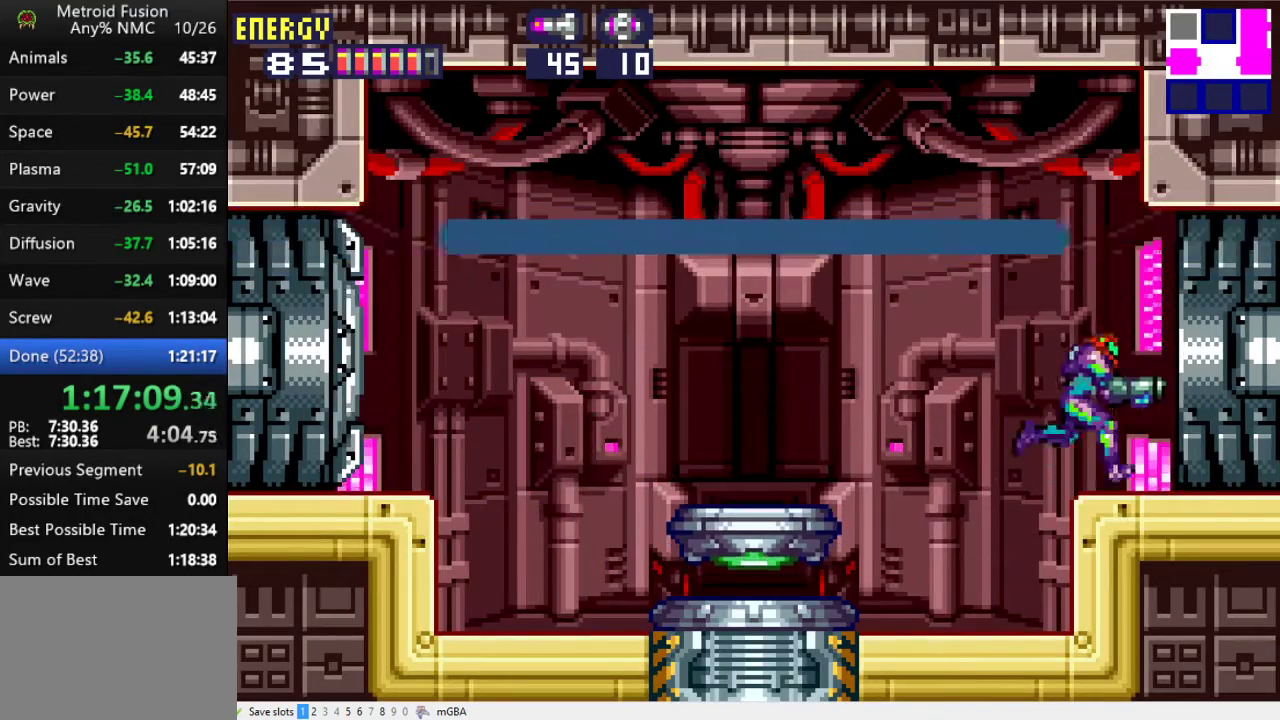
Gameplay with a controller (Xbox layout); each line is a JSON object with the inputs held at the frame after it. "events" lists button and stick changes between this image and that frame as [ms after this image, input, new state], when the widget could be followed in between. Not read: L3 R3 left_stick right_stick.
{"buttons": ["DPAD_RIGHT"], "events": []}
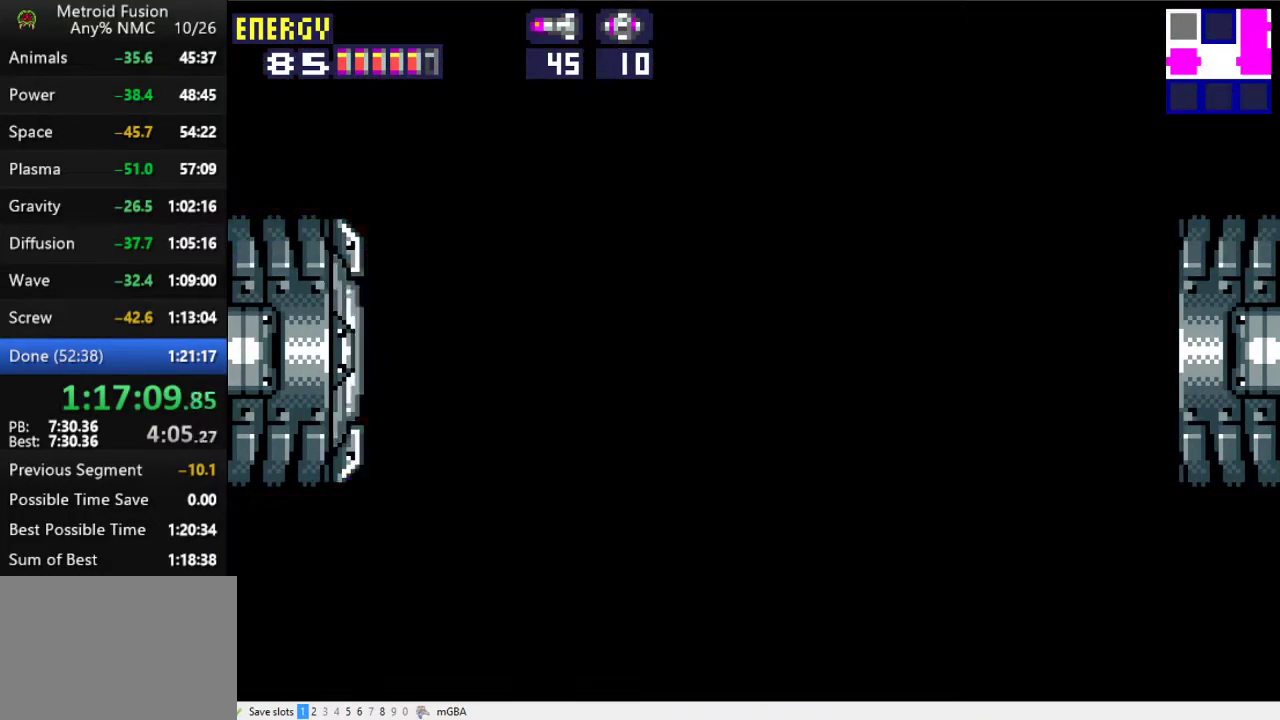
{"buttons": ["DPAD_RIGHT"], "events": []}
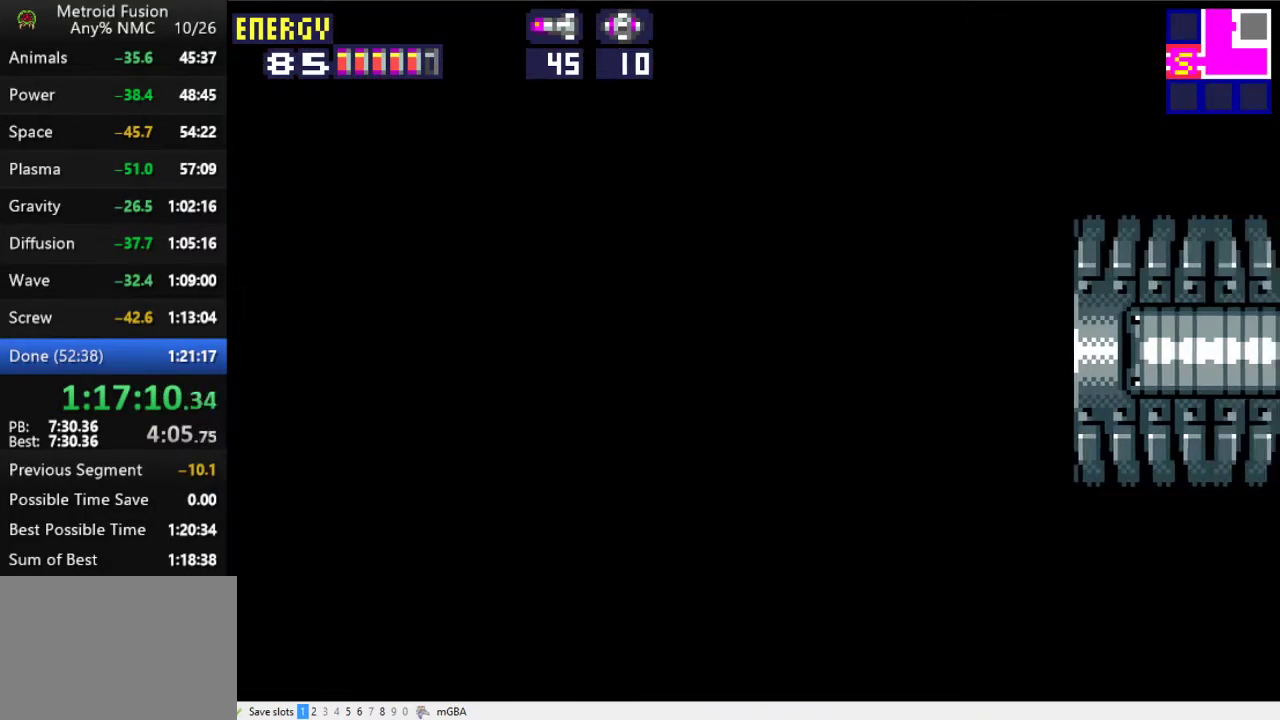
{"buttons": ["DPAD_RIGHT"], "events": [[167, "X", "down"], [367, "X", "up"]]}
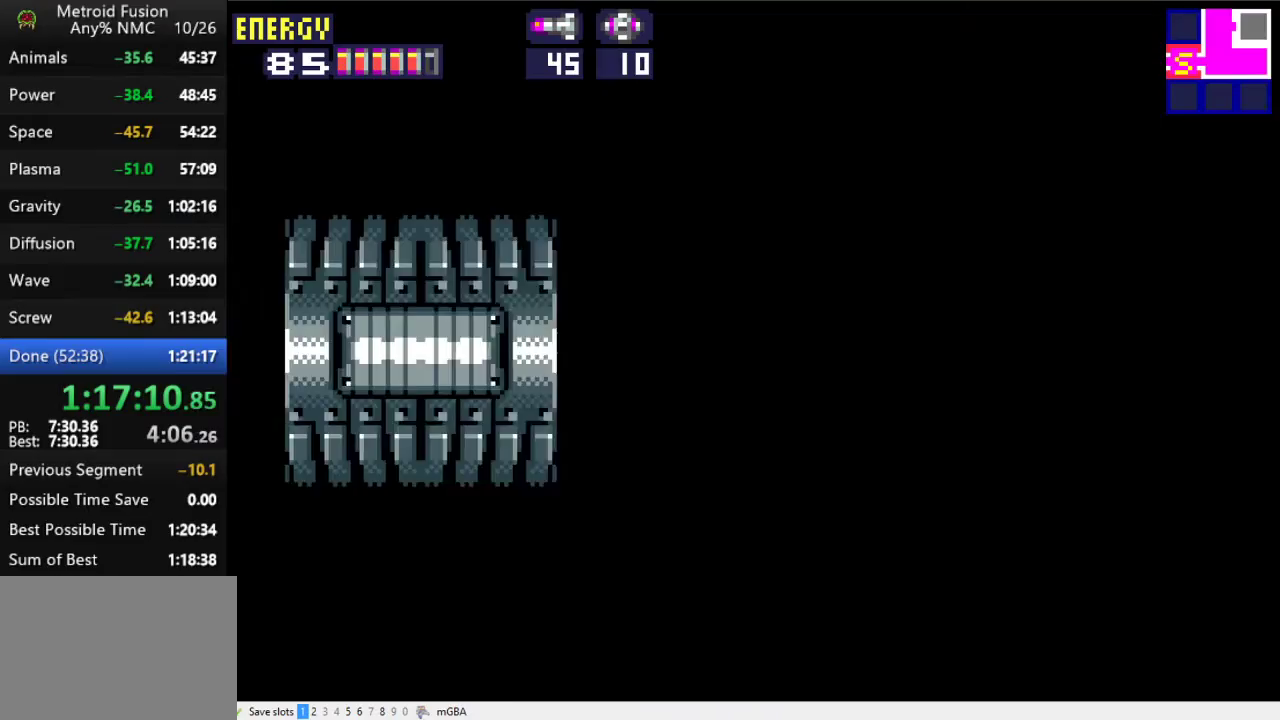
{"buttons": ["DPAD_RIGHT"], "events": []}
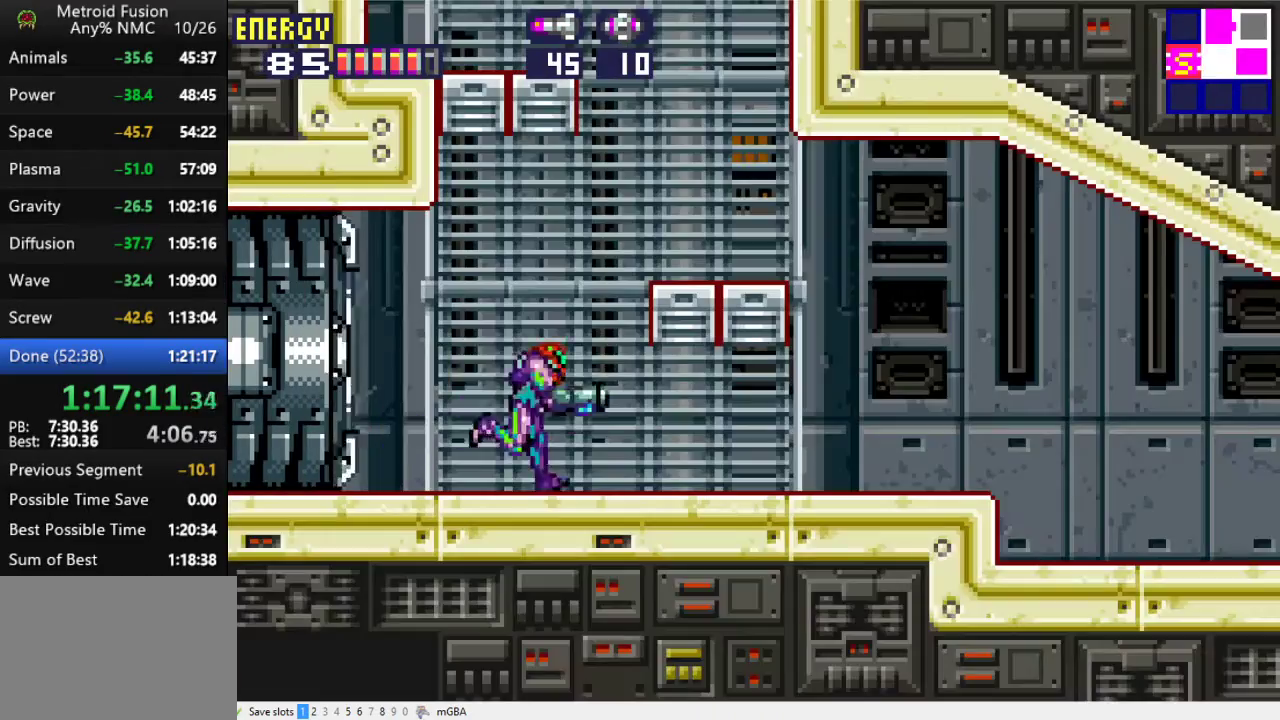
{"buttons": ["A", "DPAD_LEFT"], "events": [[33, "A", "down"], [200, "DPAD_RIGHT", "up"], [300, "DPAD_LEFT", "down"]]}
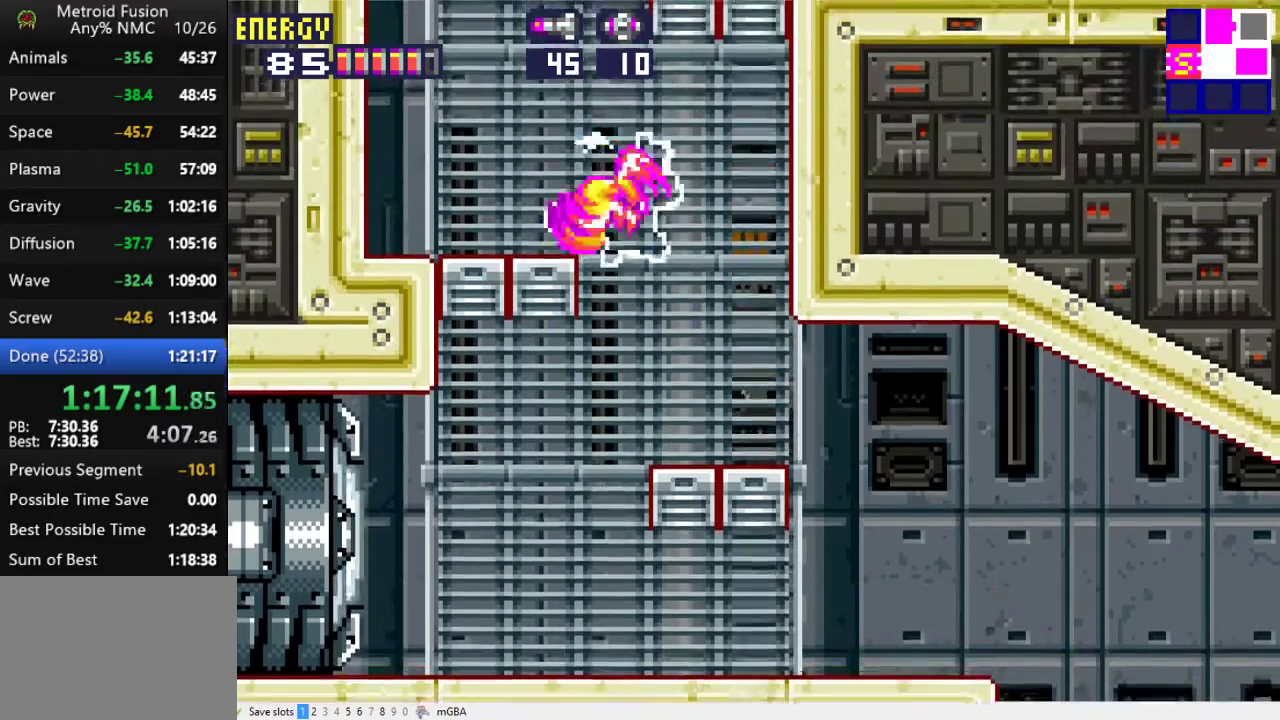
{"buttons": ["A", "DPAD_RIGHT"], "events": [[100, "A", "up"], [133, "DPAD_LEFT", "up"], [200, "DPAD_RIGHT", "down"], [300, "A", "down"]]}
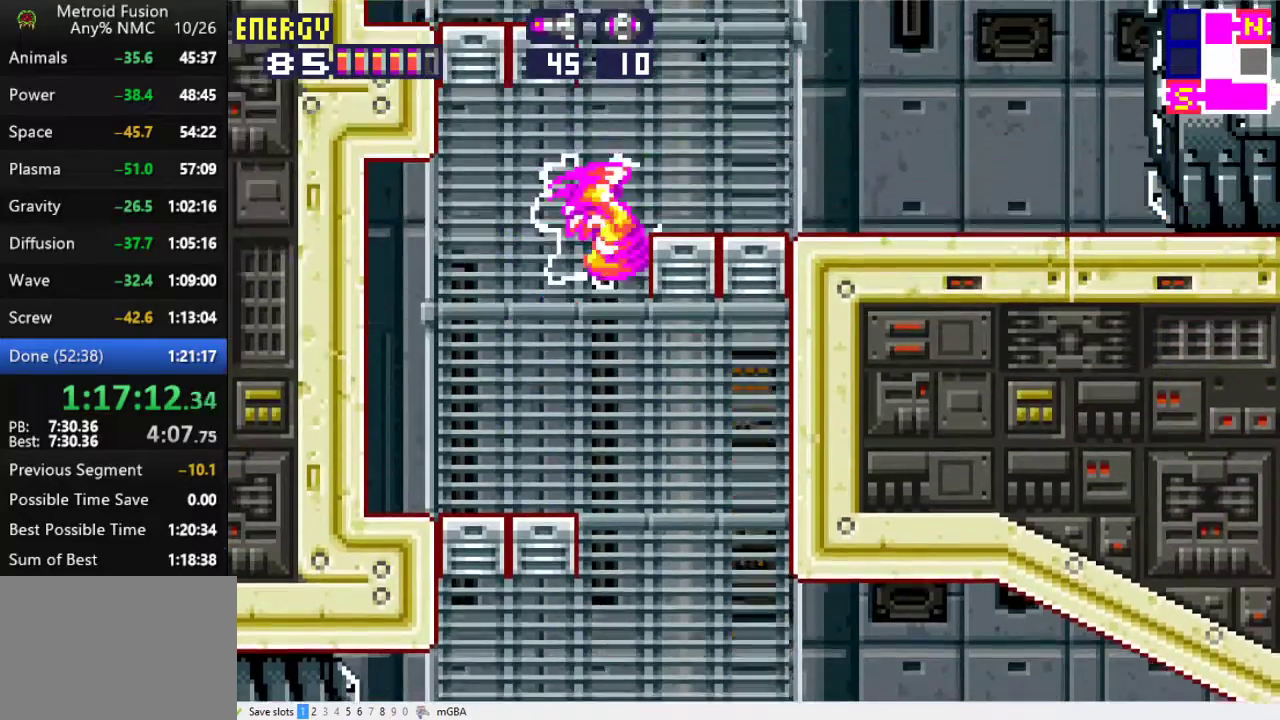
{"buttons": ["A", "DPAD_RIGHT"], "events": [[100, "A", "up"], [100, "X", "down"], [133, "DPAD_RIGHT", "up"], [167, "X", "up"], [200, "DPAD_LEFT", "down"], [300, "A", "down"], [433, "DPAD_LEFT", "up"], [500, "DPAD_RIGHT", "down"]]}
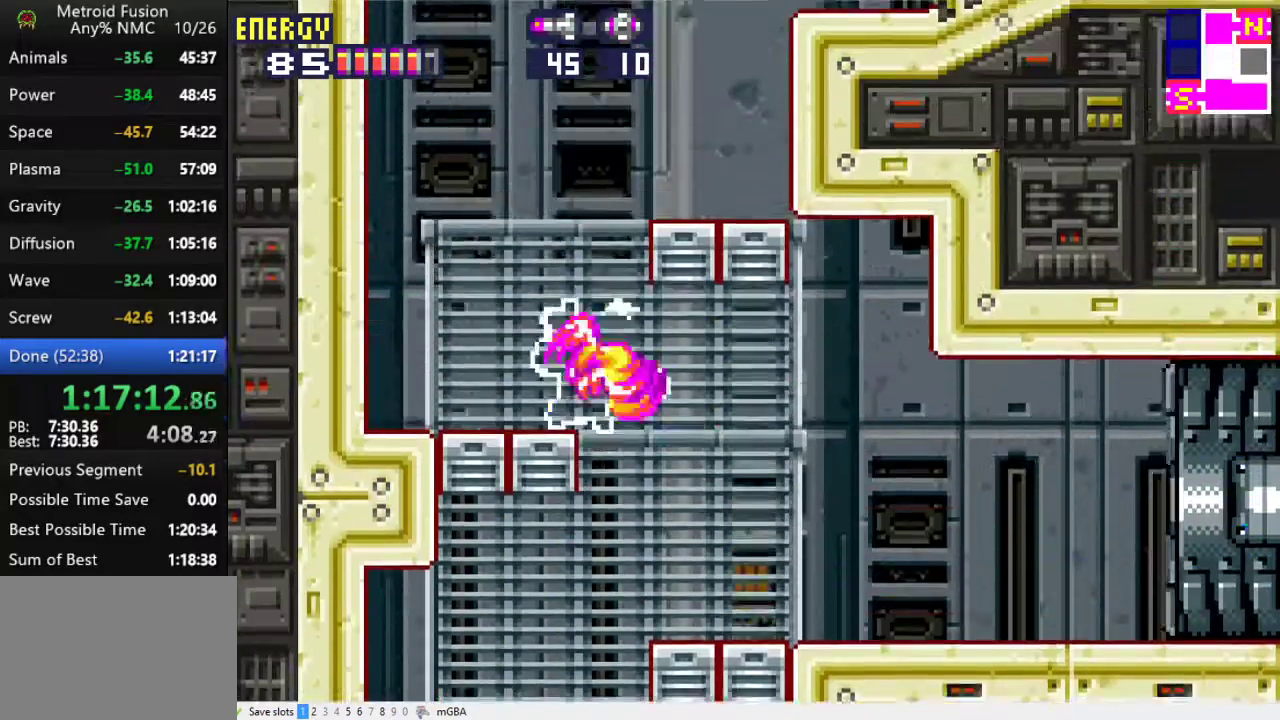
{"buttons": ["DPAD_RIGHT"], "events": [[333, "X", "down"], [400, "A", "up"], [433, "X", "up"]]}
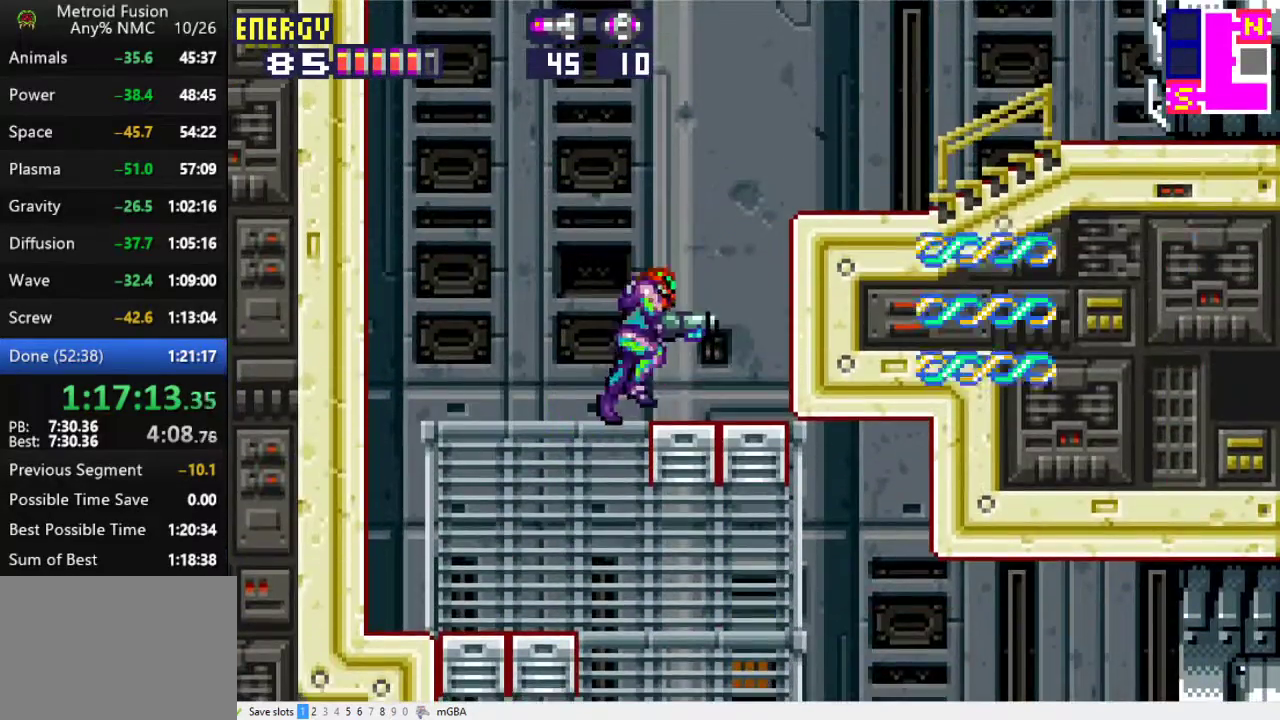
{"buttons": ["DPAD_RIGHT"], "events": [[67, "A", "down"], [333, "A", "up"], [333, "X", "down"], [433, "X", "up"]]}
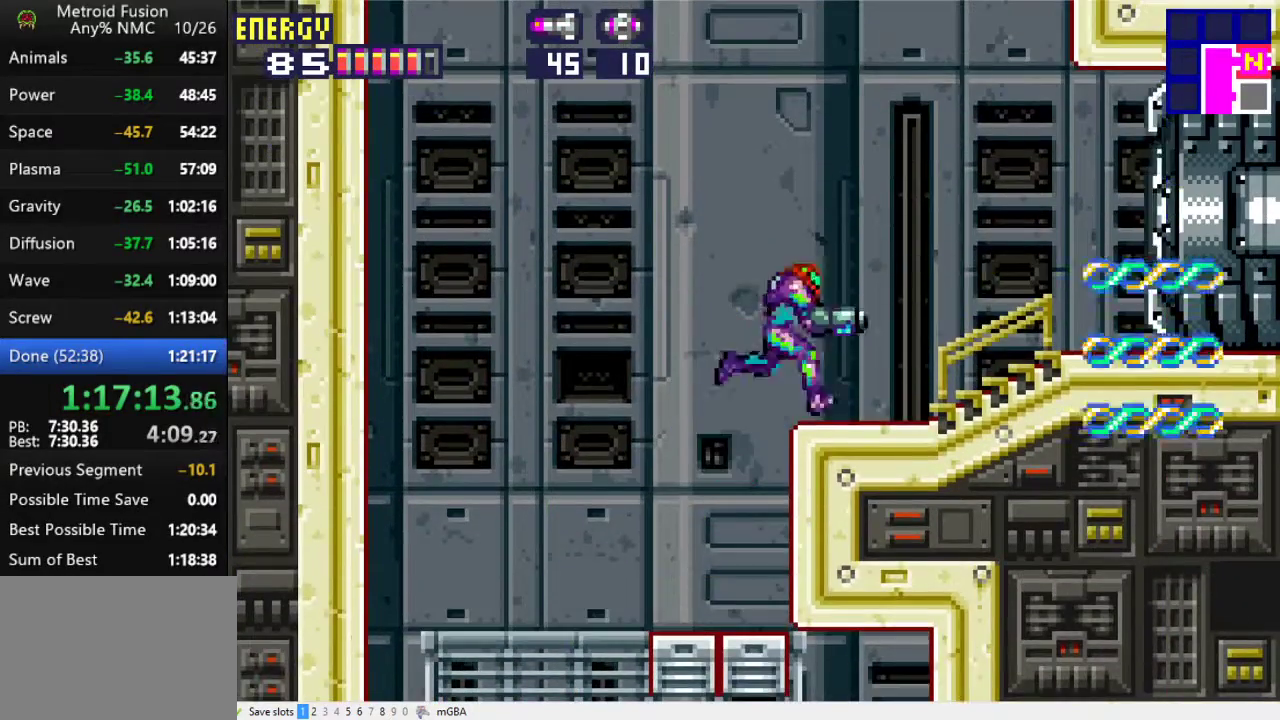
{"buttons": ["DPAD_RIGHT"], "events": []}
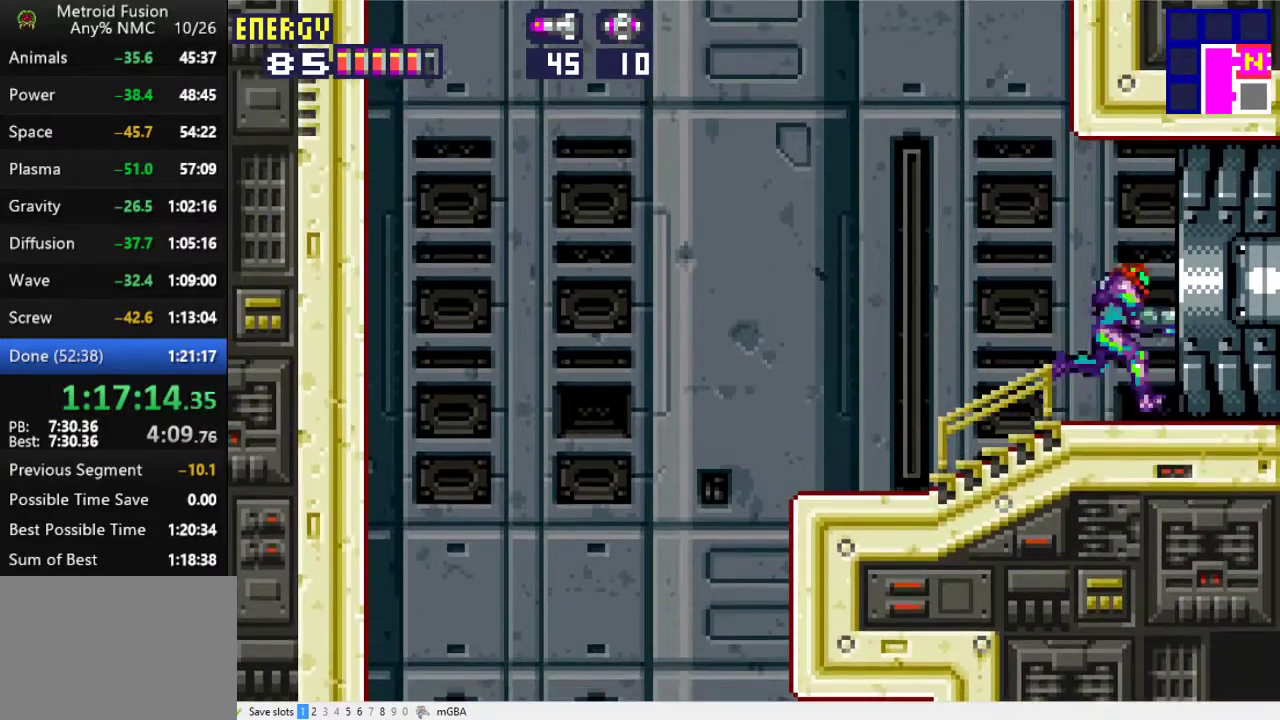
{"buttons": ["DPAD_RIGHT"], "events": []}
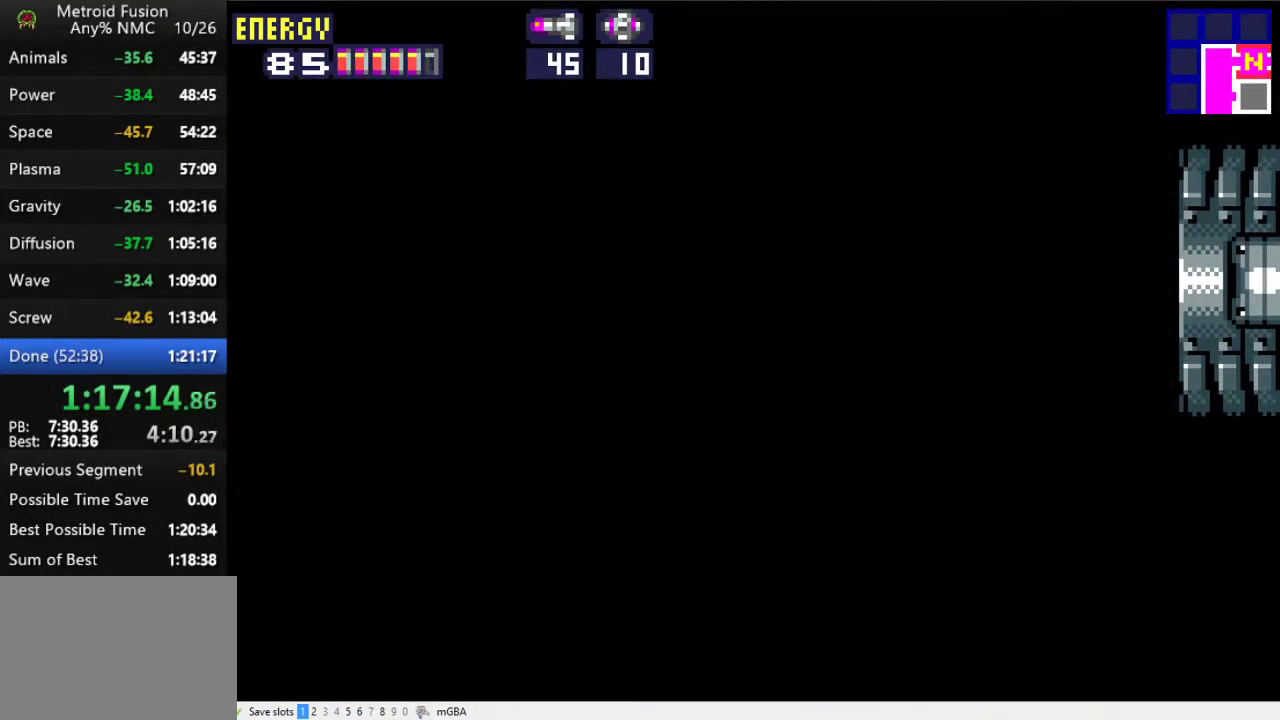
{"buttons": ["X", "DPAD_RIGHT"], "events": [[367, "X", "down"]]}
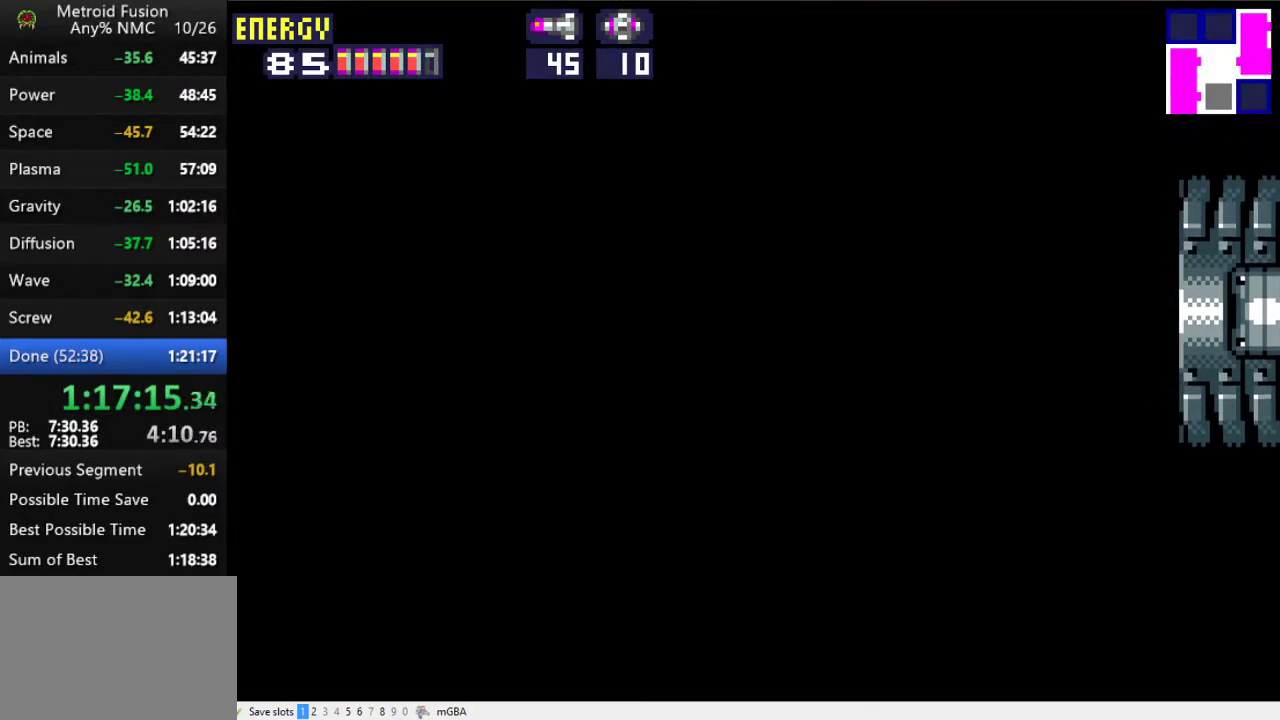
{"buttons": ["DPAD_RIGHT"], "events": [[67, "X", "up"]]}
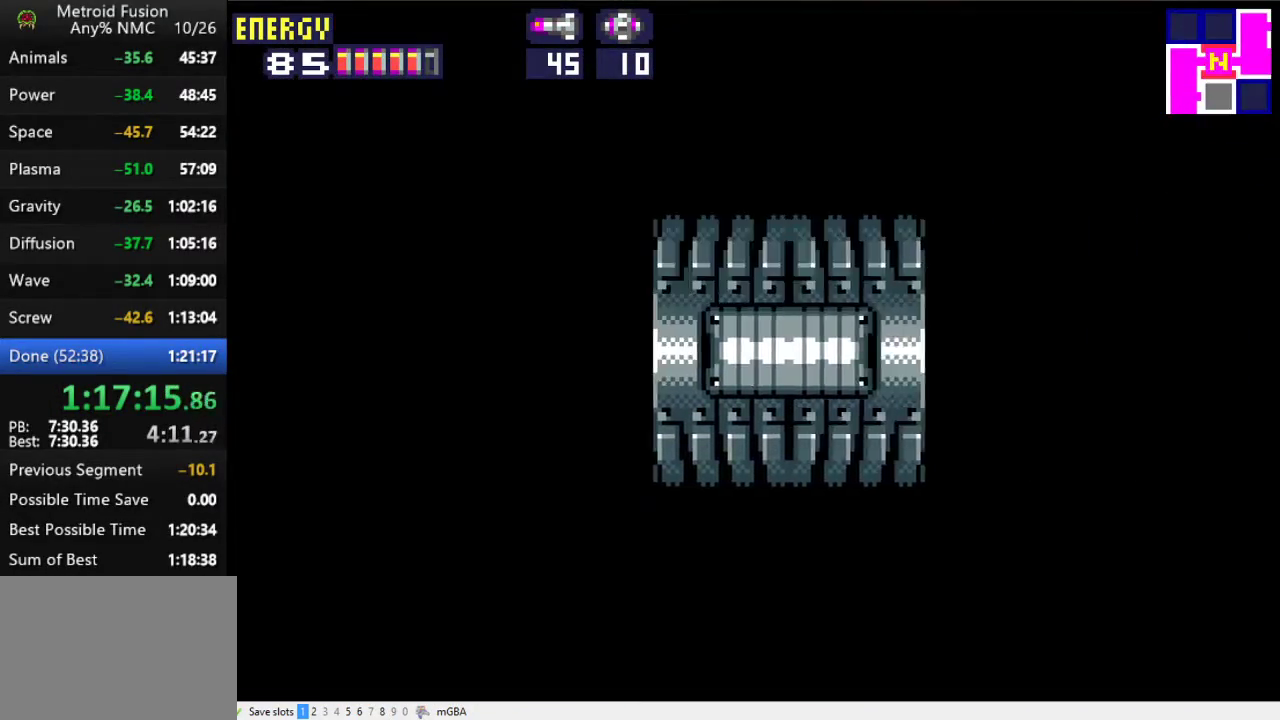
{"buttons": ["DPAD_RIGHT"], "events": []}
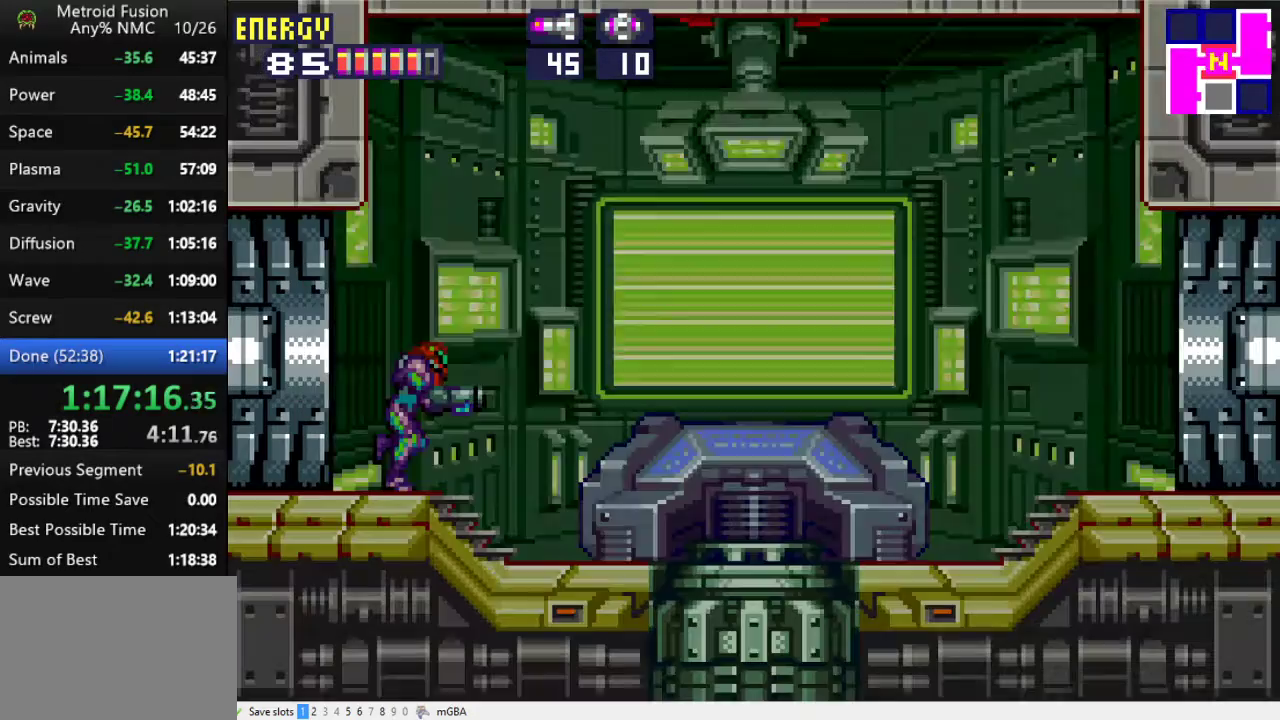
{"buttons": ["DPAD_RIGHT"], "events": [[133, "X", "down"], [233, "X", "up"]]}
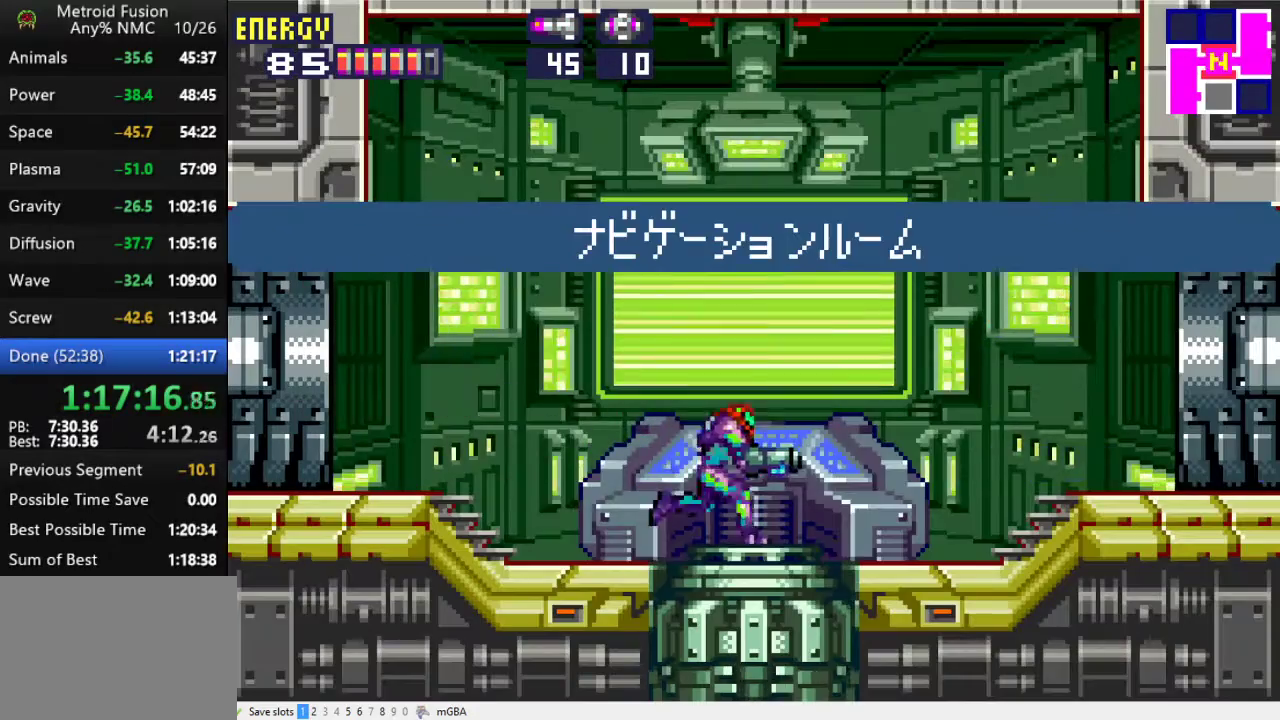
{"buttons": ["DPAD_RIGHT"], "events": []}
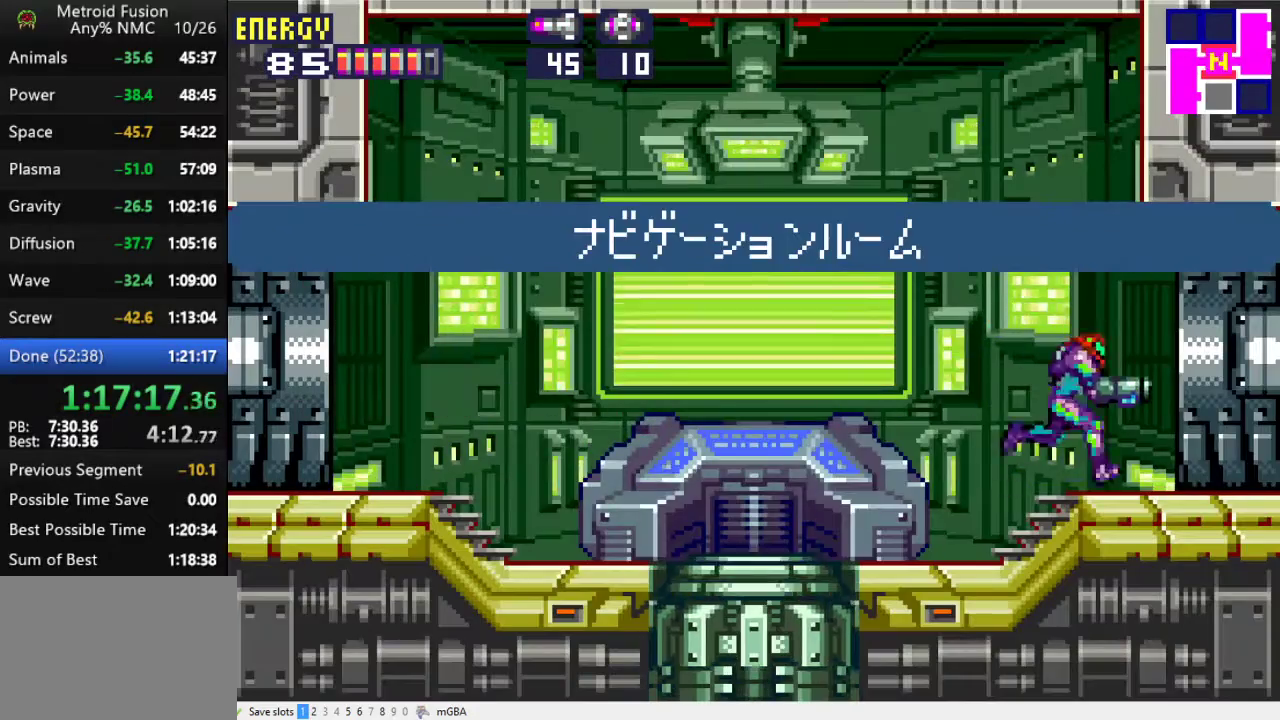
{"buttons": ["DPAD_RIGHT"], "events": []}
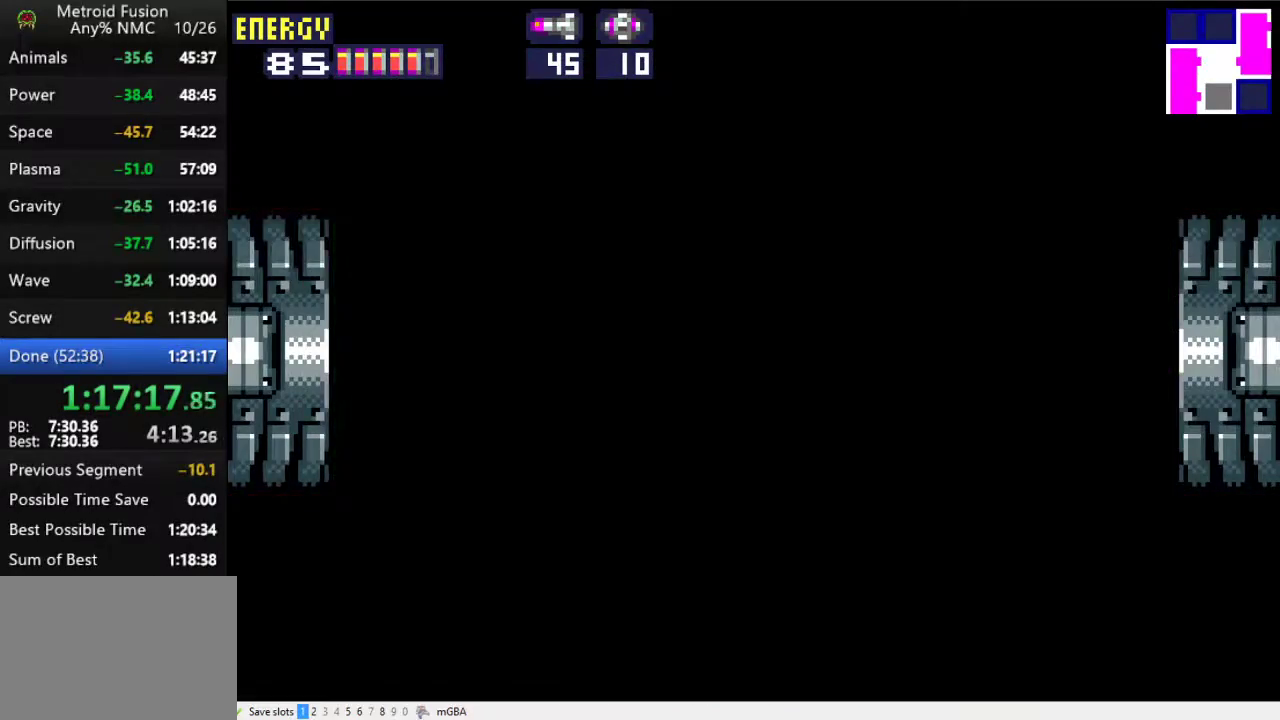
{"buttons": ["DPAD_RIGHT"], "events": [[67, "X", "down"], [267, "X", "up"]]}
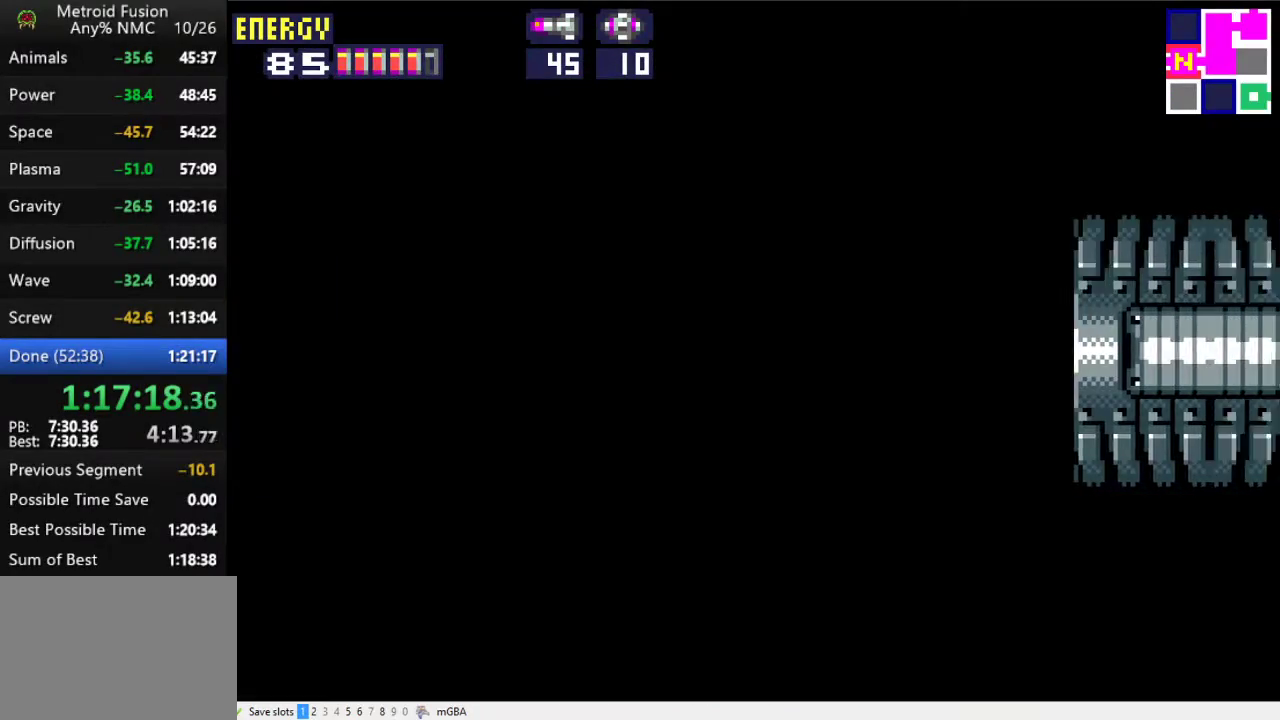
{"buttons": ["DPAD_RIGHT"], "events": []}
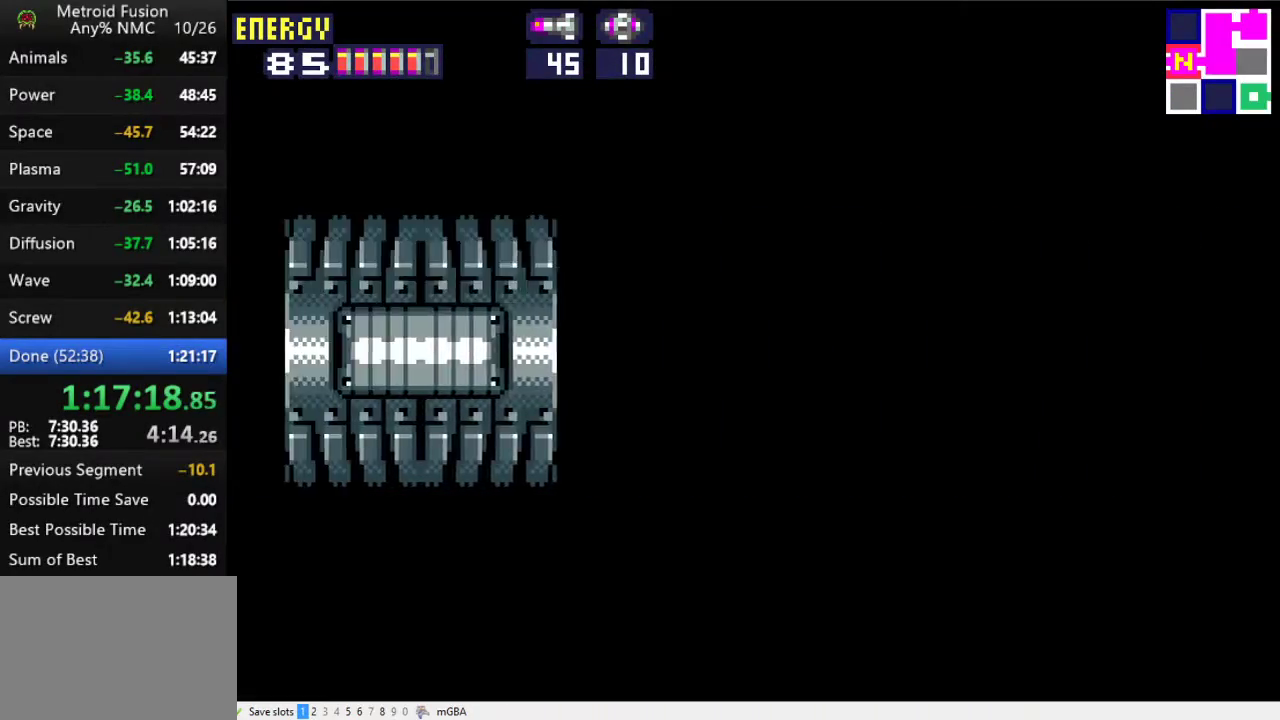
{"buttons": ["A", "DPAD_RIGHT"], "events": [[367, "A", "down"]]}
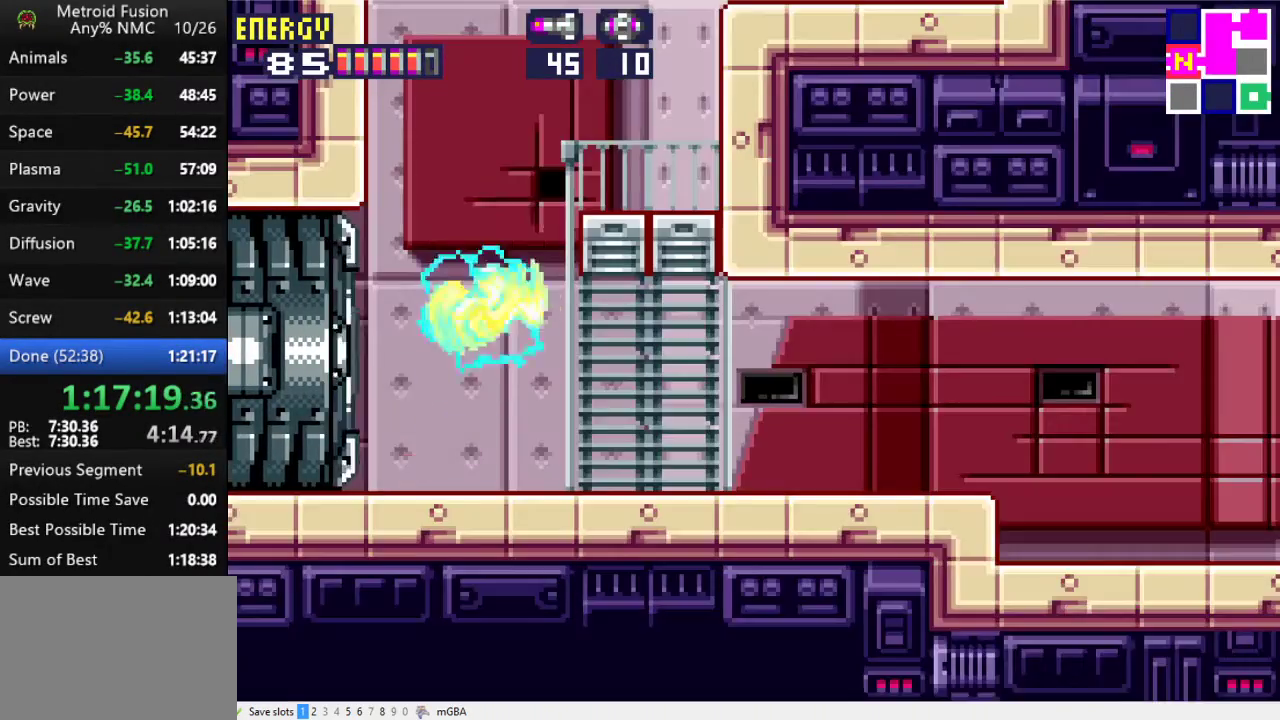
{"buttons": ["A", "DPAD_RIGHT"], "events": [[167, "X", "down"], [200, "A", "up"], [267, "X", "up"], [367, "A", "down"]]}
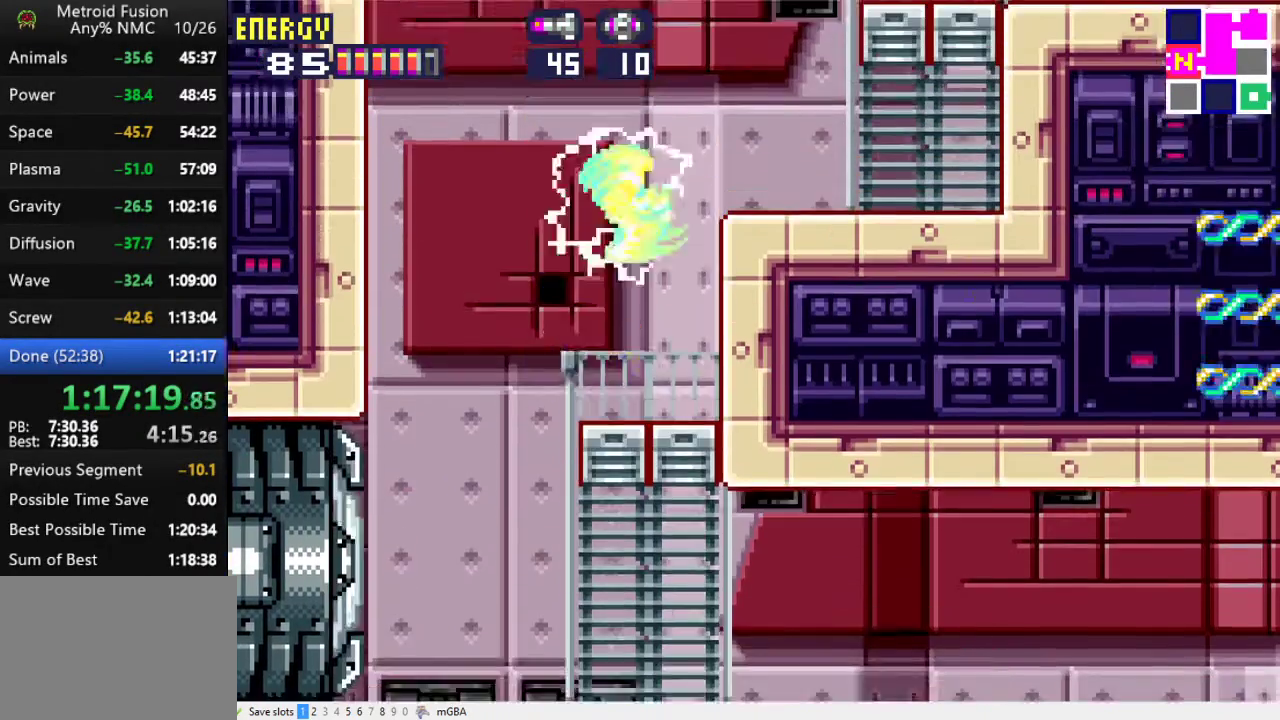
{"buttons": ["DPAD_RIGHT"], "events": [[500, "A", "up"]]}
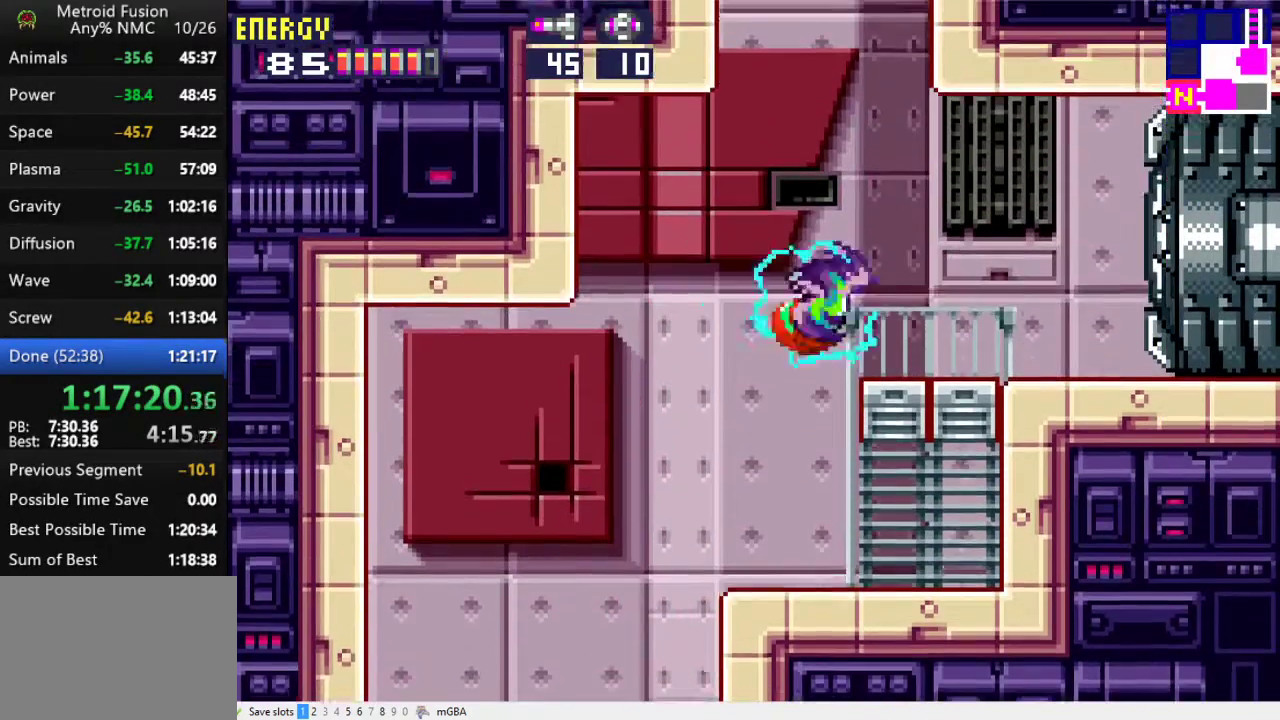
{"buttons": ["DPAD_RIGHT"], "events": [[133, "X", "down"], [267, "X", "up"]]}
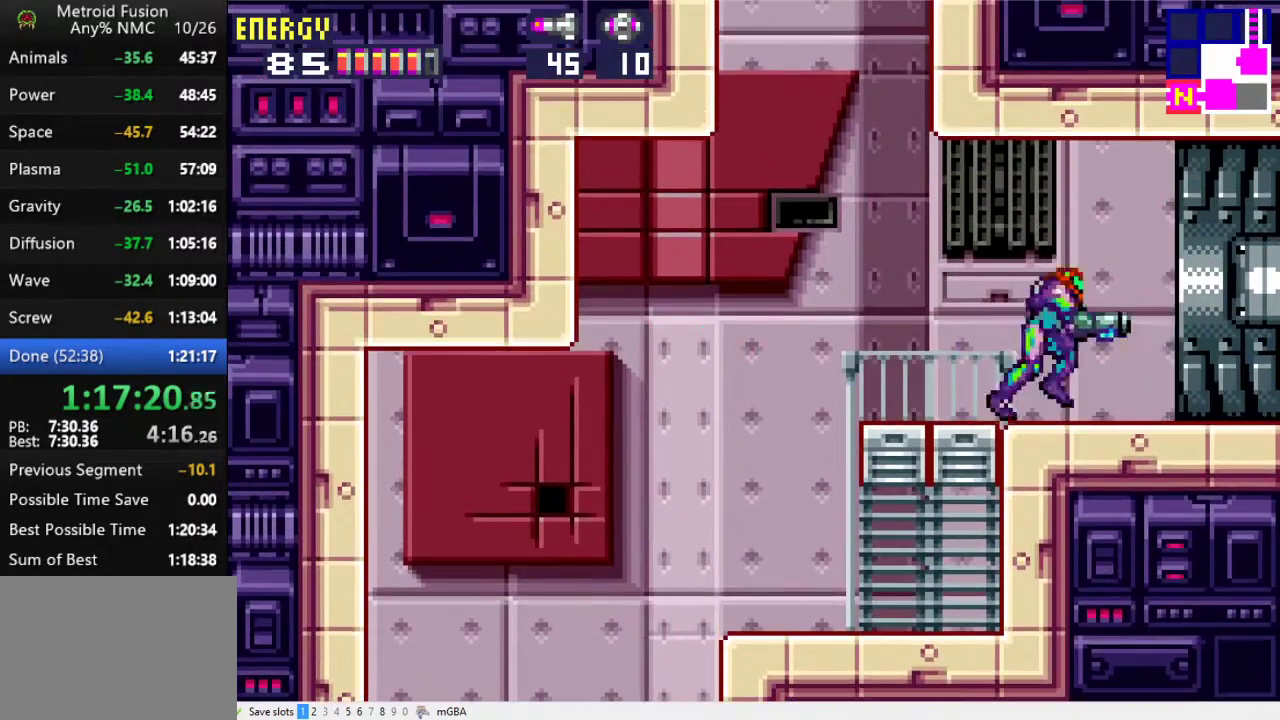
{"buttons": ["DPAD_RIGHT"], "events": []}
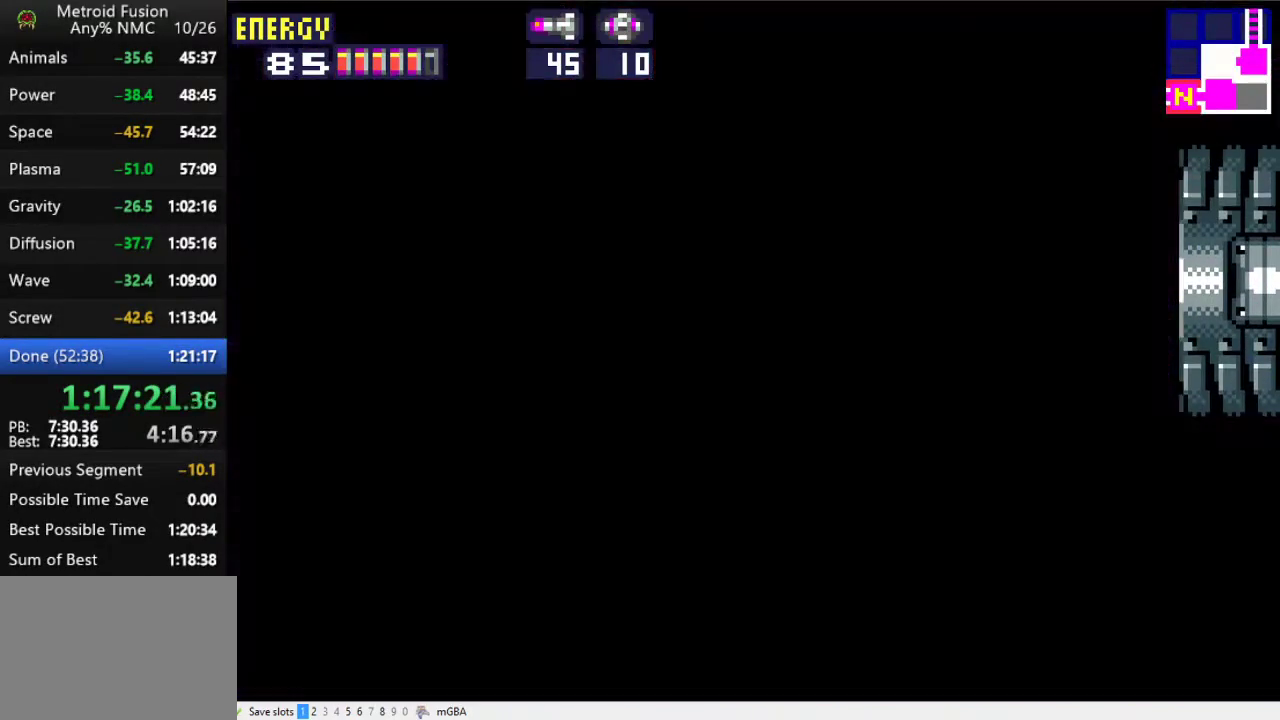
{"buttons": ["X", "DPAD_RIGHT"], "events": [[400, "X", "down"]]}
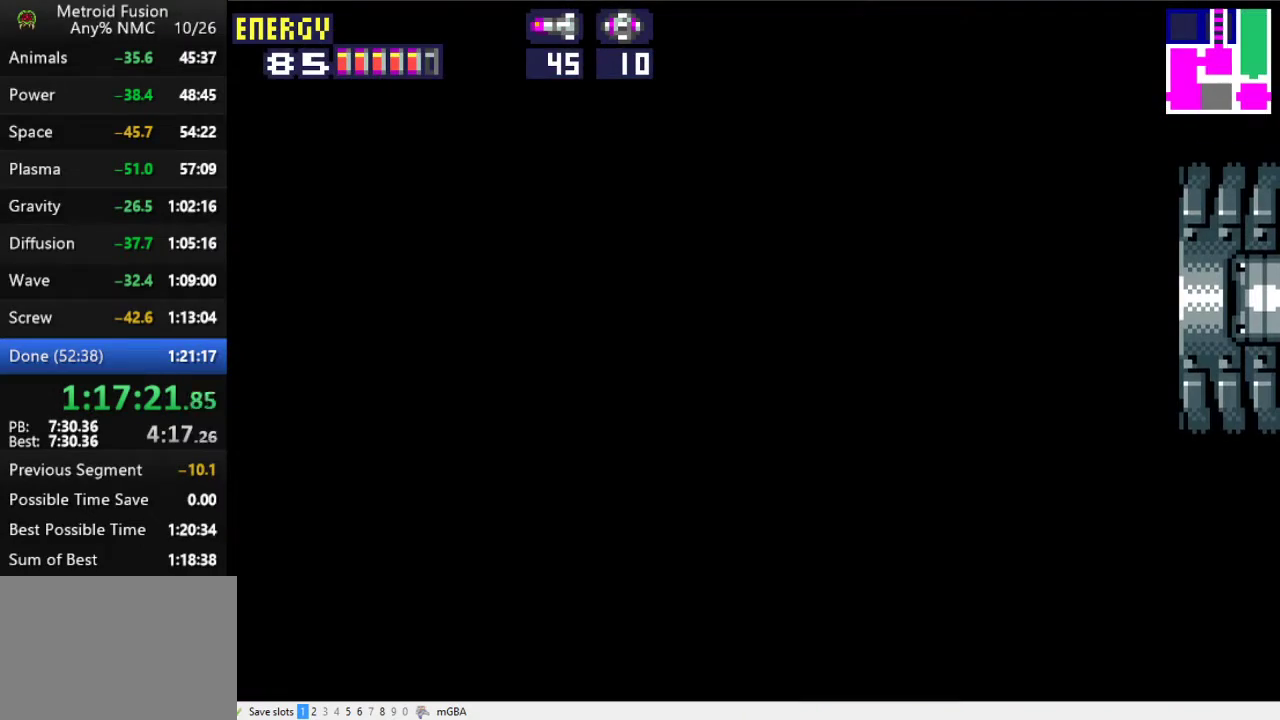
{"buttons": ["DPAD_RIGHT"], "events": [[67, "X", "up"]]}
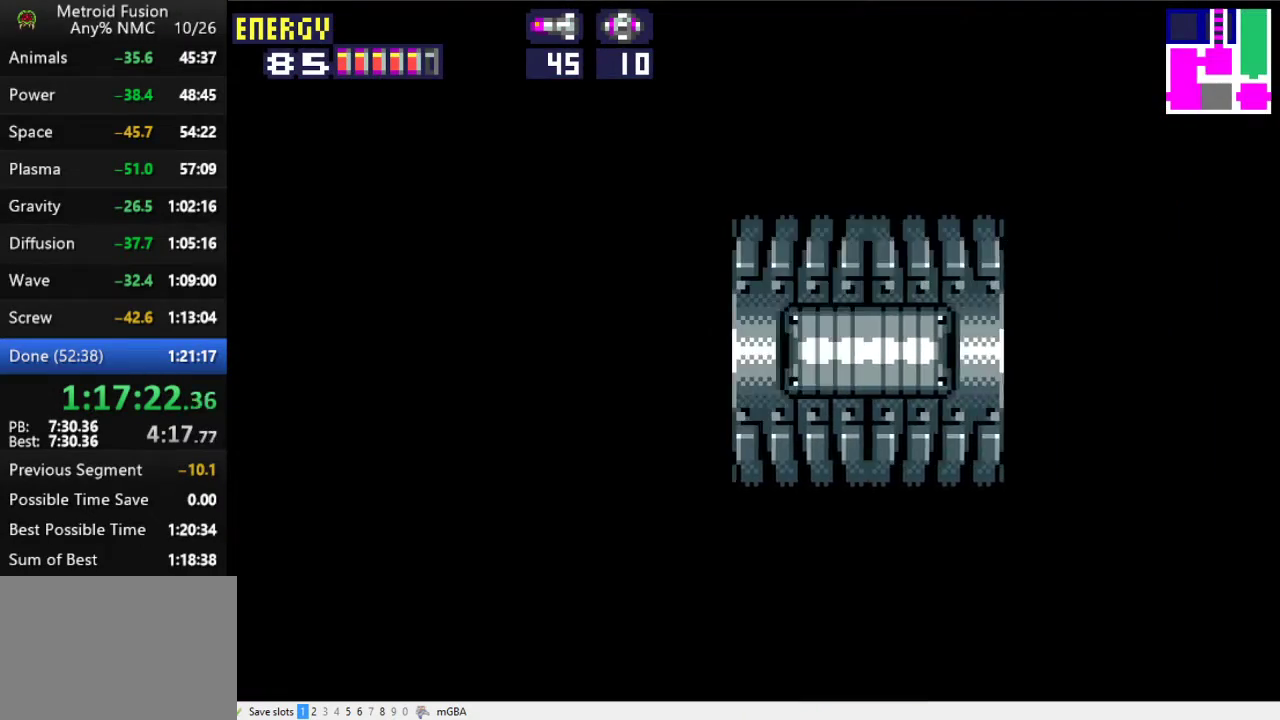
{"buttons": ["DPAD_RIGHT"], "events": [[200, "X", "down"], [267, "X", "up"], [367, "X", "down"], [500, "X", "up"]]}
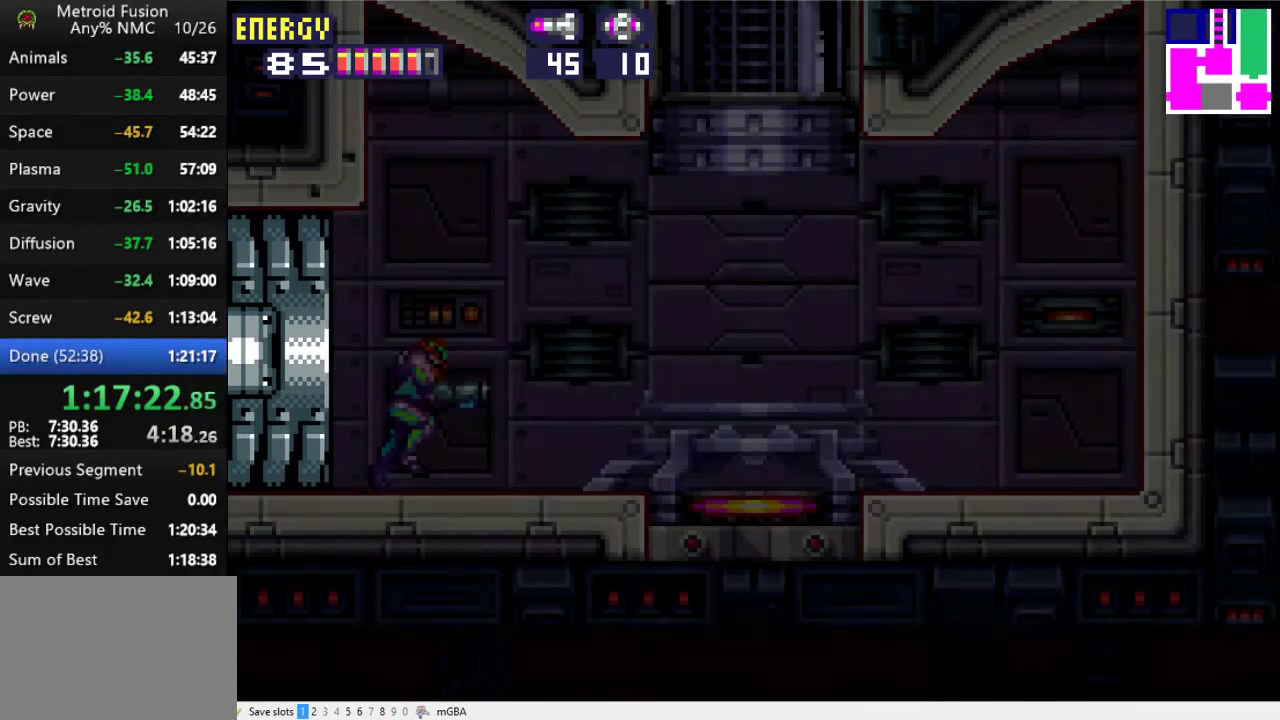
{"buttons": ["DPAD_RIGHT"], "events": []}
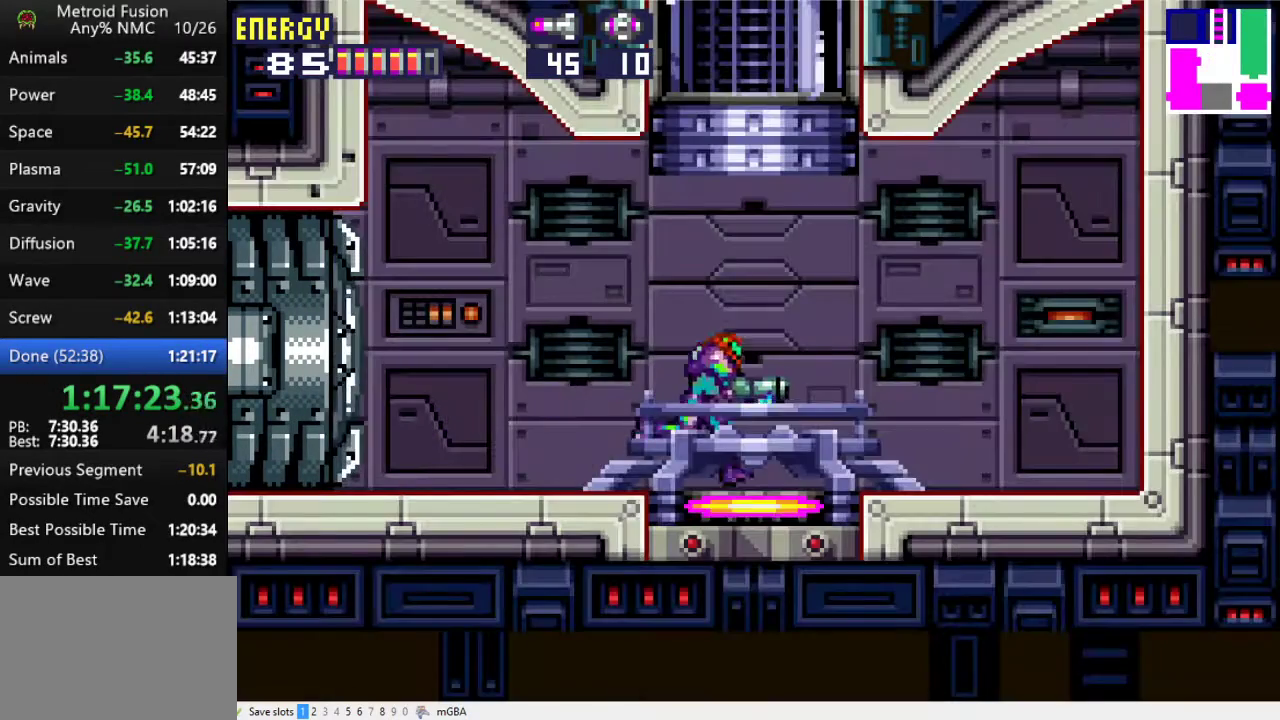
{"buttons": [], "events": [[67, "DPAD_RIGHT", "up"], [167, "DPAD_UP", "down"], [333, "DPAD_UP", "up"]]}